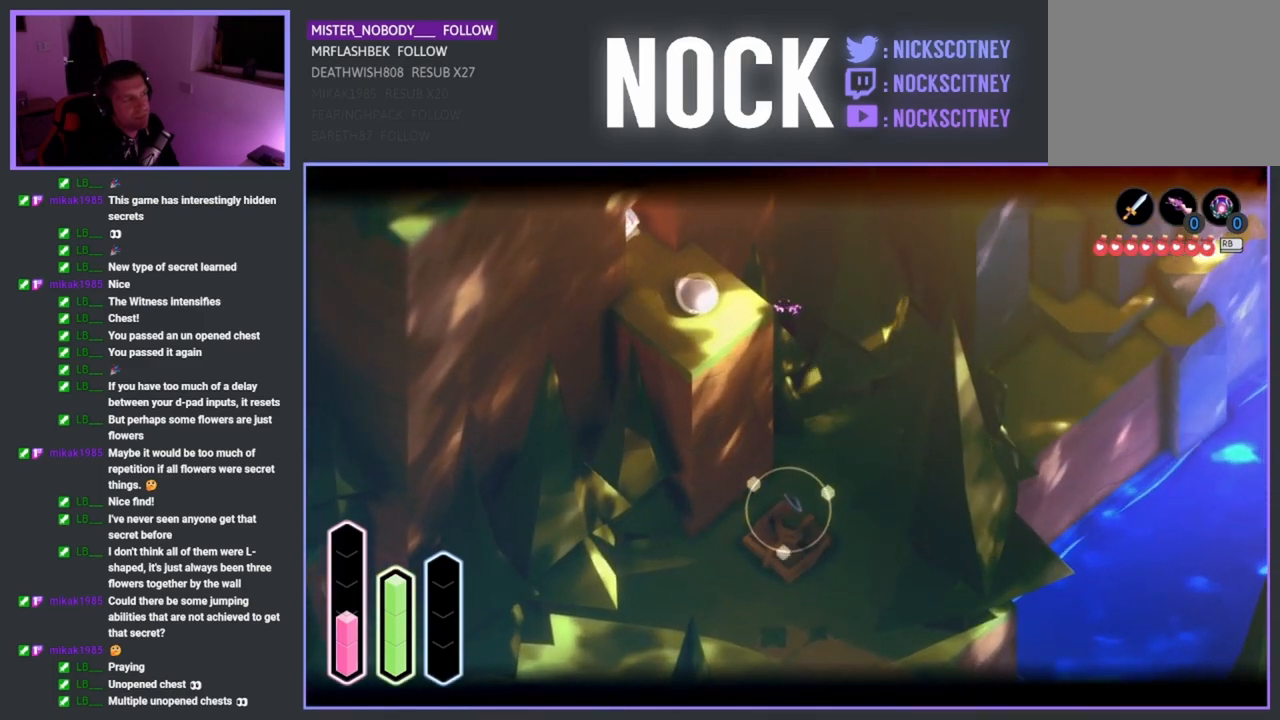
Gameplay with a controller (PlayStation layout); each line is a JSON object with the inputs held at the frame after it. "events" lists button and stick changes between this image and that frame as [ms after this image, input, new state], when the widget could be followed in between.
{"buttons": ["L2"], "left_stick": "center", "right_stick": "center", "events": []}
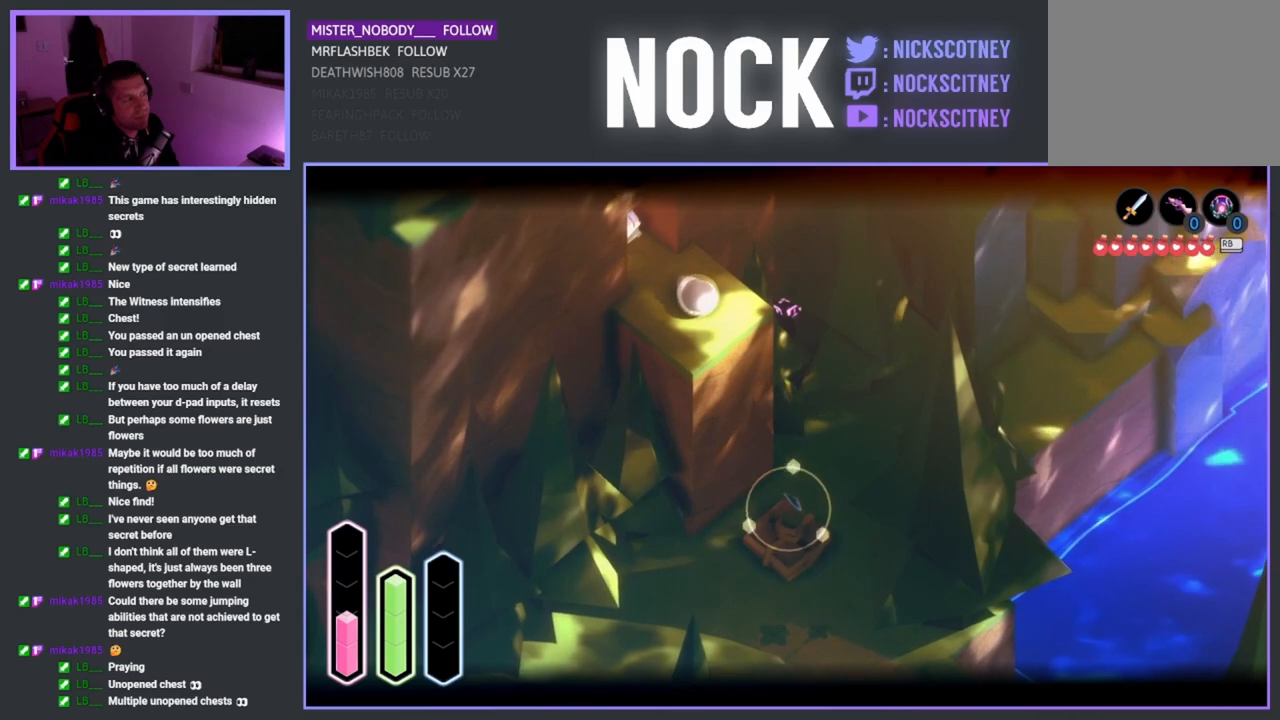
{"buttons": ["L2"], "left_stick": "center", "right_stick": "center", "events": []}
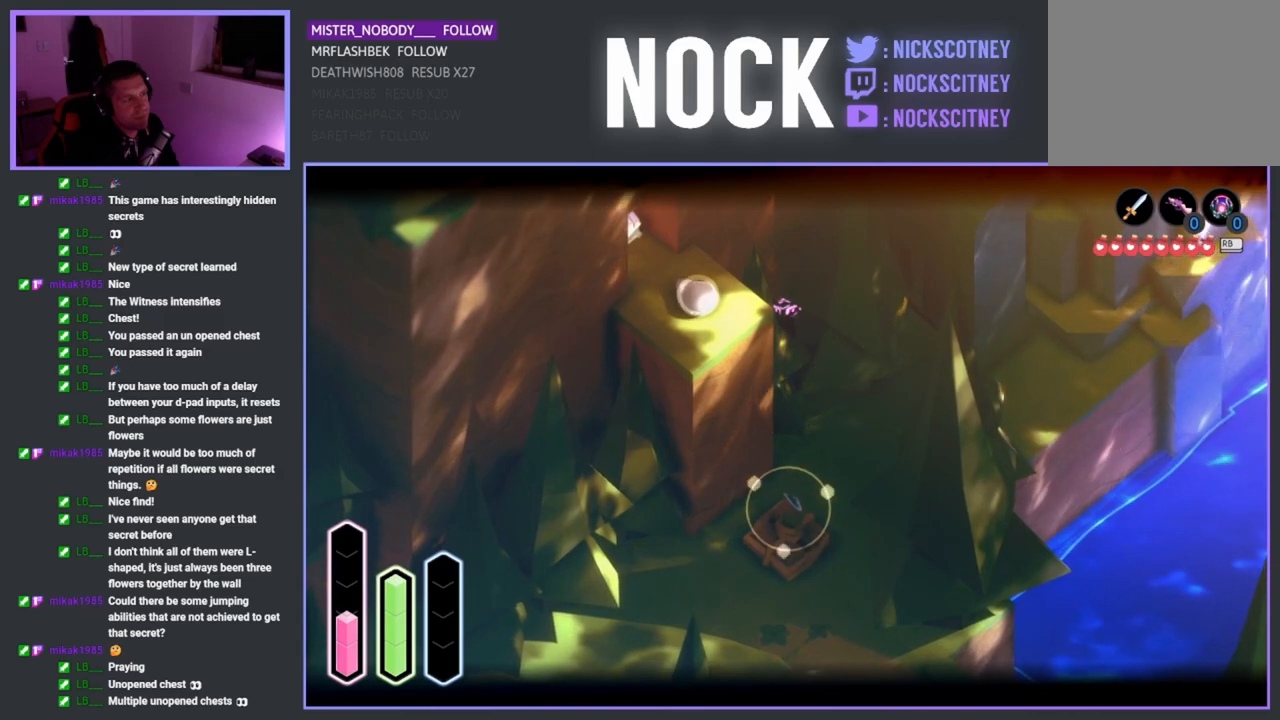
{"buttons": [], "left_stick": "down-right", "right_stick": "center", "events": [[183, "L2", "up"], [433, "left_stick", "down-right"]]}
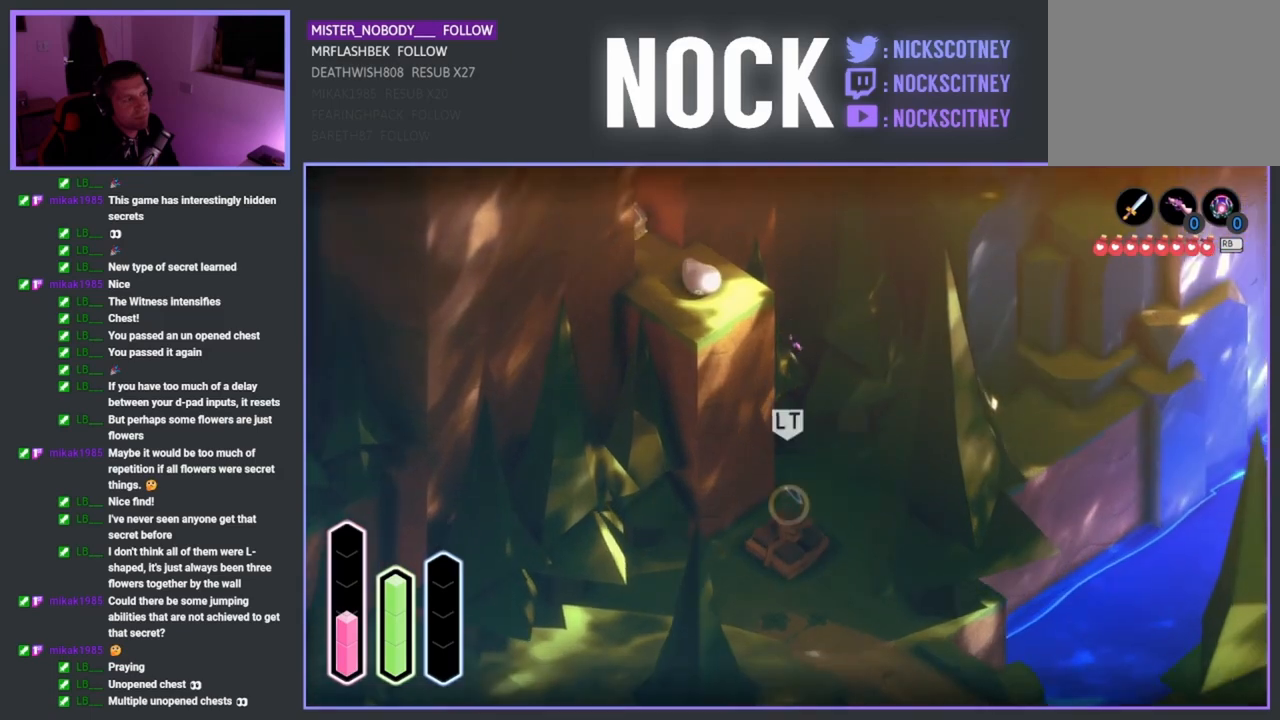
{"buttons": [], "left_stick": "up", "right_stick": "center", "events": [[233, "left_stick", "center"], [483, "left_stick", "up"]]}
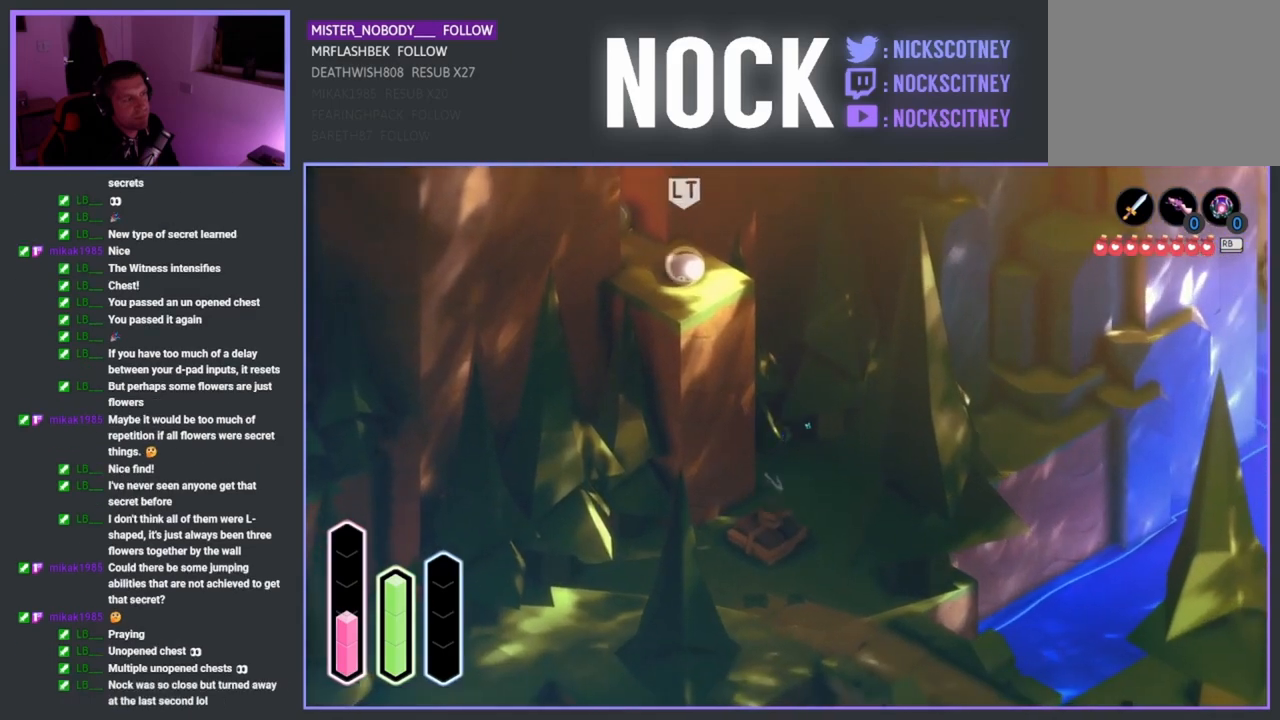
{"buttons": [], "left_stick": "down-right", "right_stick": "center", "events": [[50, "left_stick", "right"], [100, "left_stick", "down-right"]]}
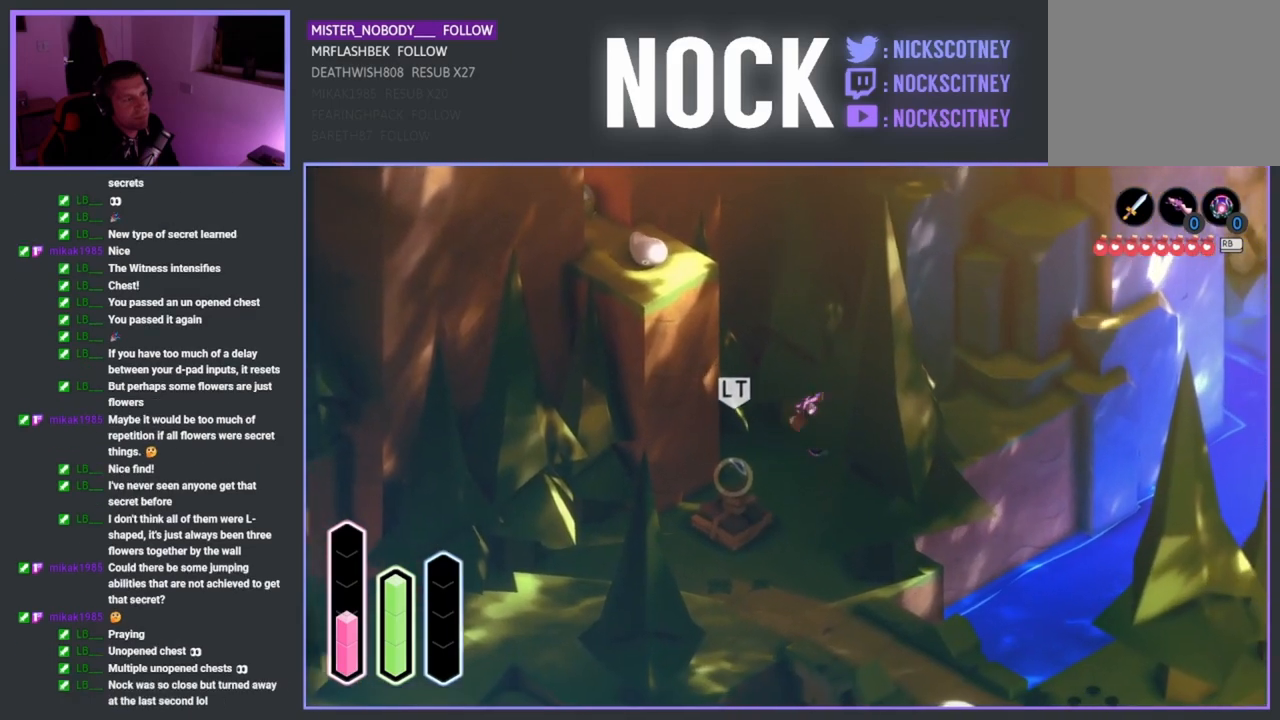
{"buttons": [], "left_stick": "right", "right_stick": "center", "events": [[33, "left_stick", "right"]]}
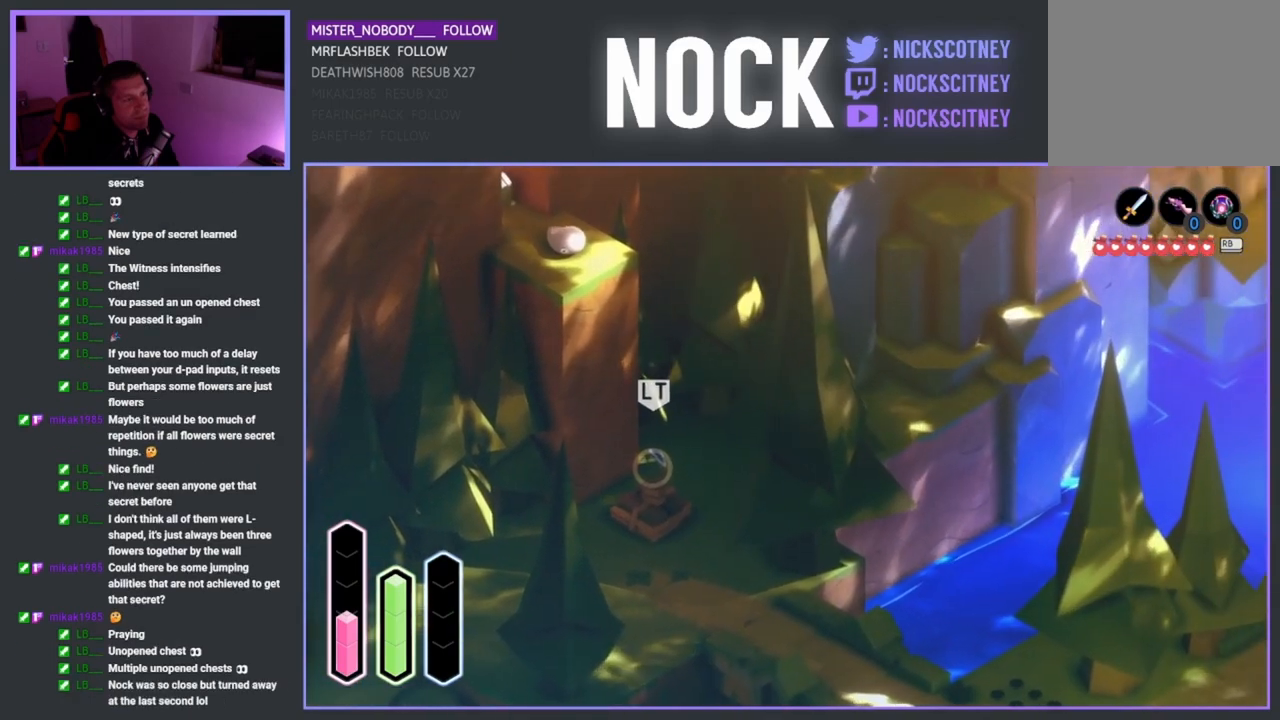
{"buttons": ["CROSS"], "left_stick": "right", "right_stick": "center", "events": [[383, "CROSS", "down"]]}
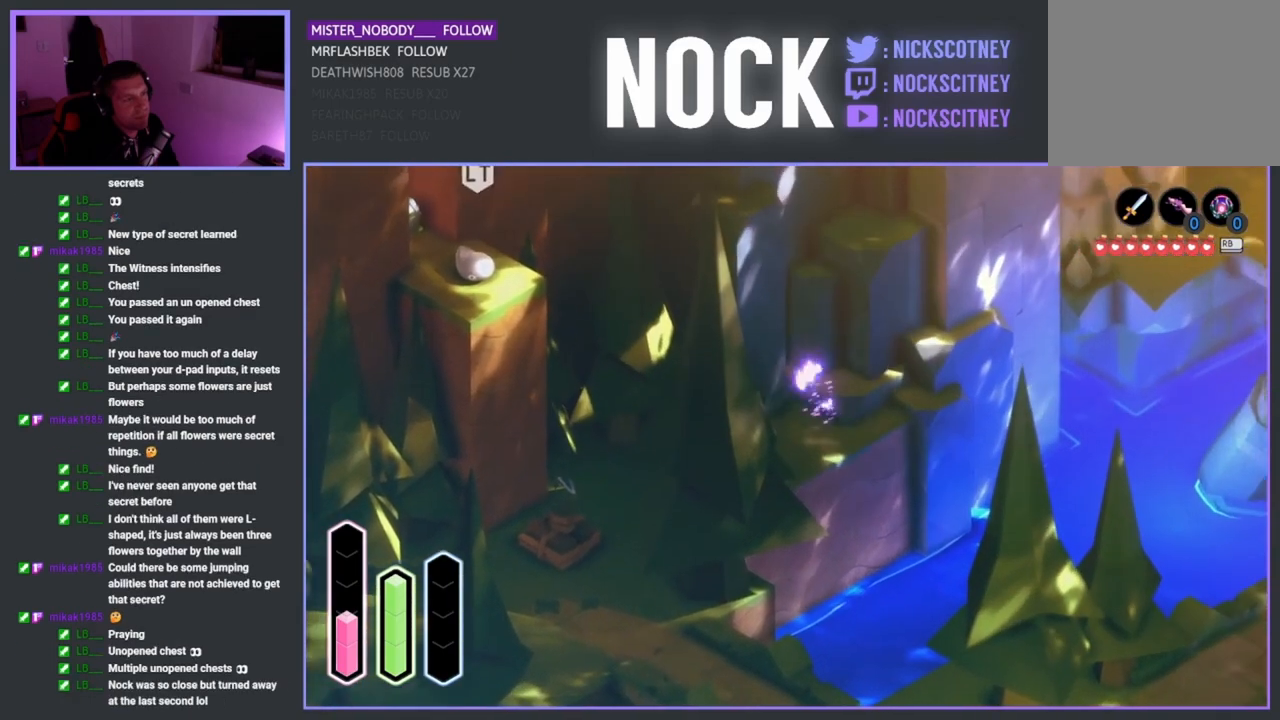
{"buttons": [], "left_stick": "right", "right_stick": "center", "events": [[50, "CROSS", "up"]]}
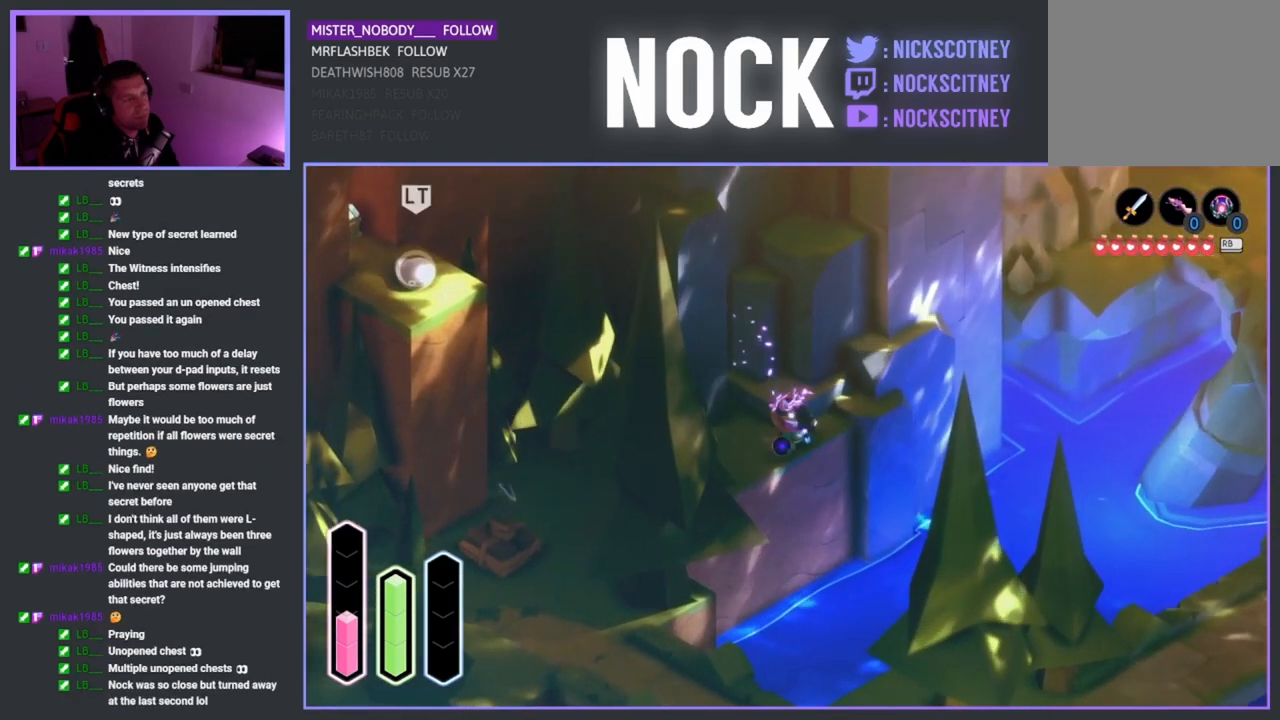
{"buttons": [], "left_stick": "up-right", "right_stick": "center", "events": [[33, "left_stick", "up-right"], [83, "CROSS", "down"], [217, "CROSS", "up"]]}
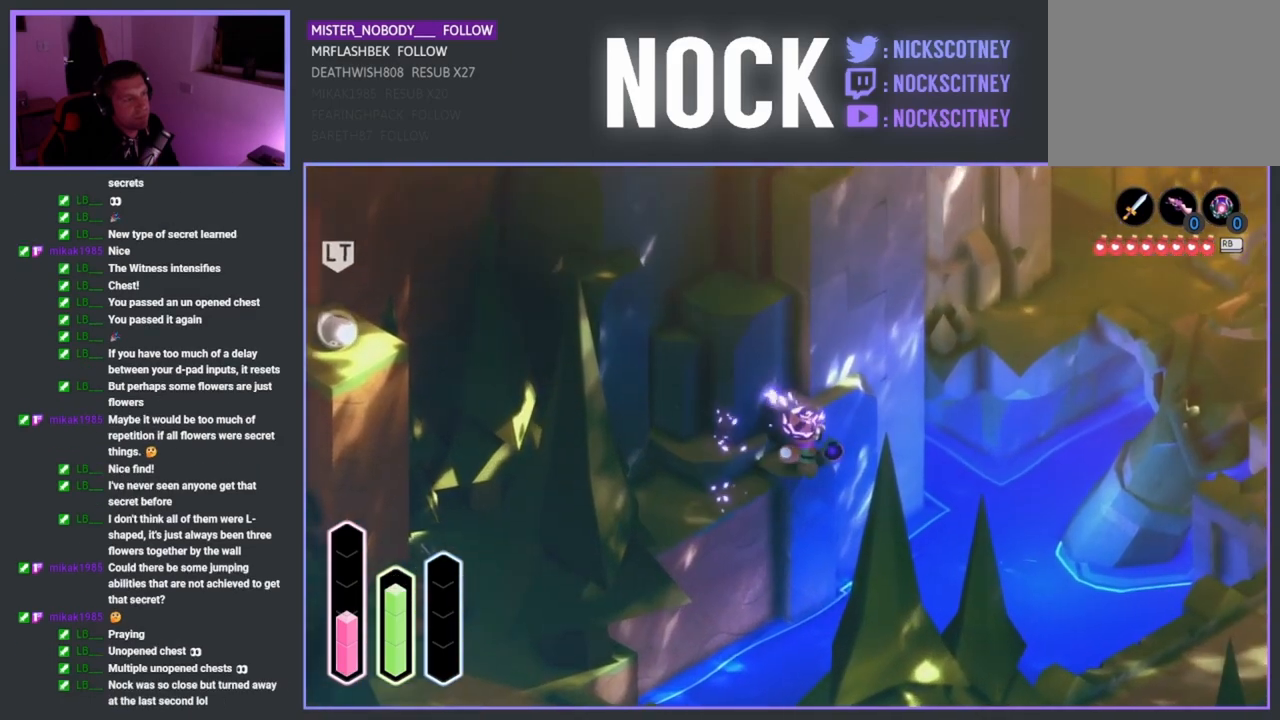
{"buttons": [], "left_stick": "down-right", "right_stick": "center", "events": [[483, "left_stick", "down-right"]]}
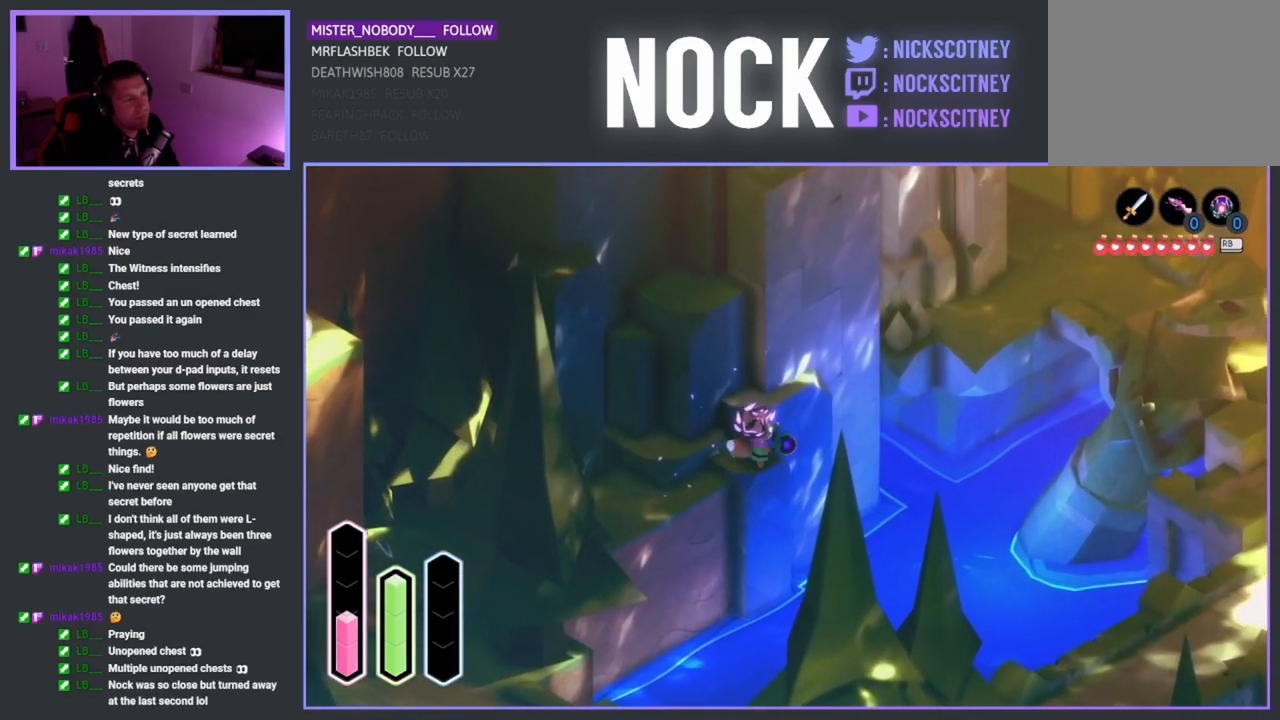
{"buttons": [], "left_stick": "down-right", "right_stick": "center", "events": [[217, "CROSS", "down"], [400, "CROSS", "up"]]}
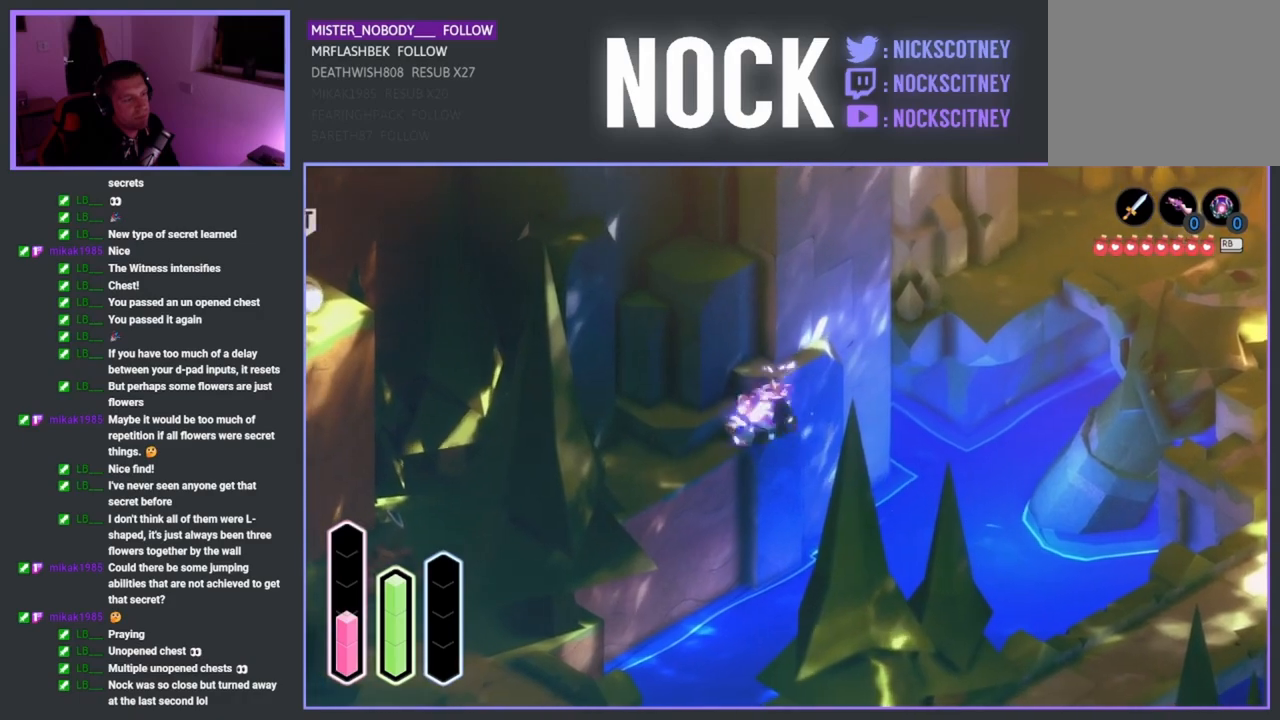
{"buttons": ["CROSS"], "left_stick": "up-right", "right_stick": "center", "events": [[233, "left_stick", "up-right"], [450, "CROSS", "down"]]}
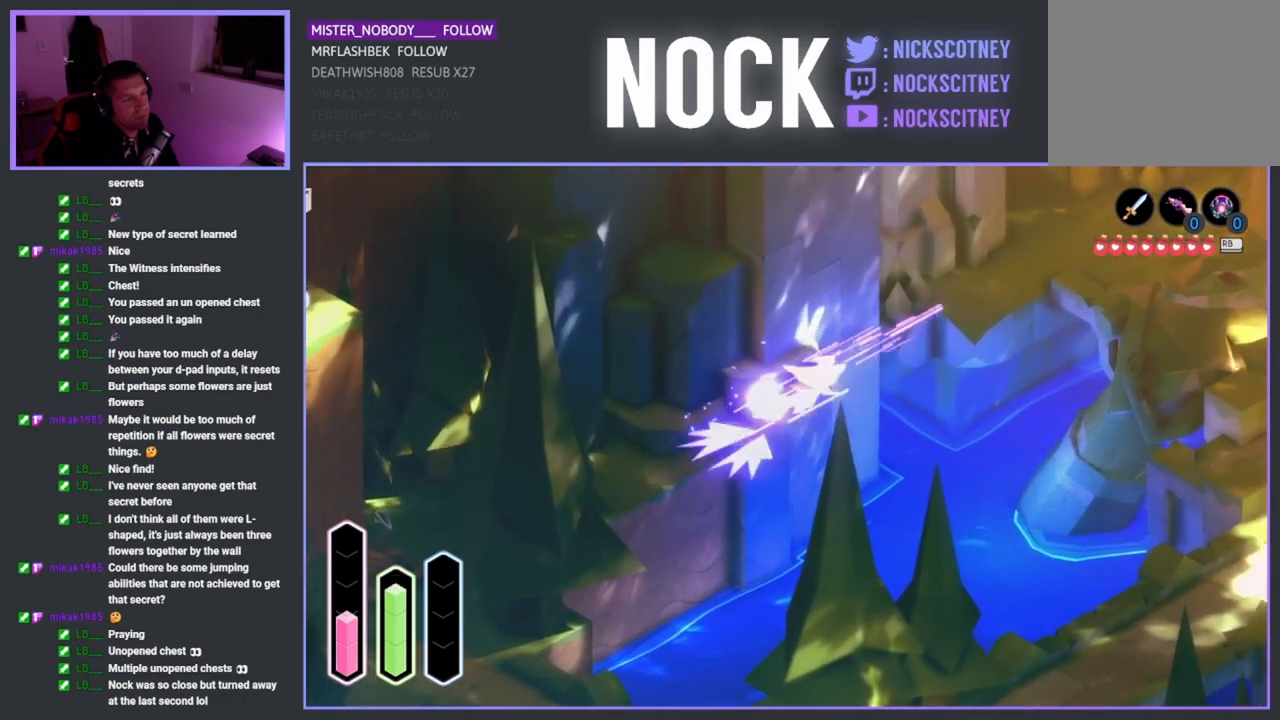
{"buttons": [], "left_stick": "up-right", "right_stick": "center", "events": [[150, "CROSS", "up"]]}
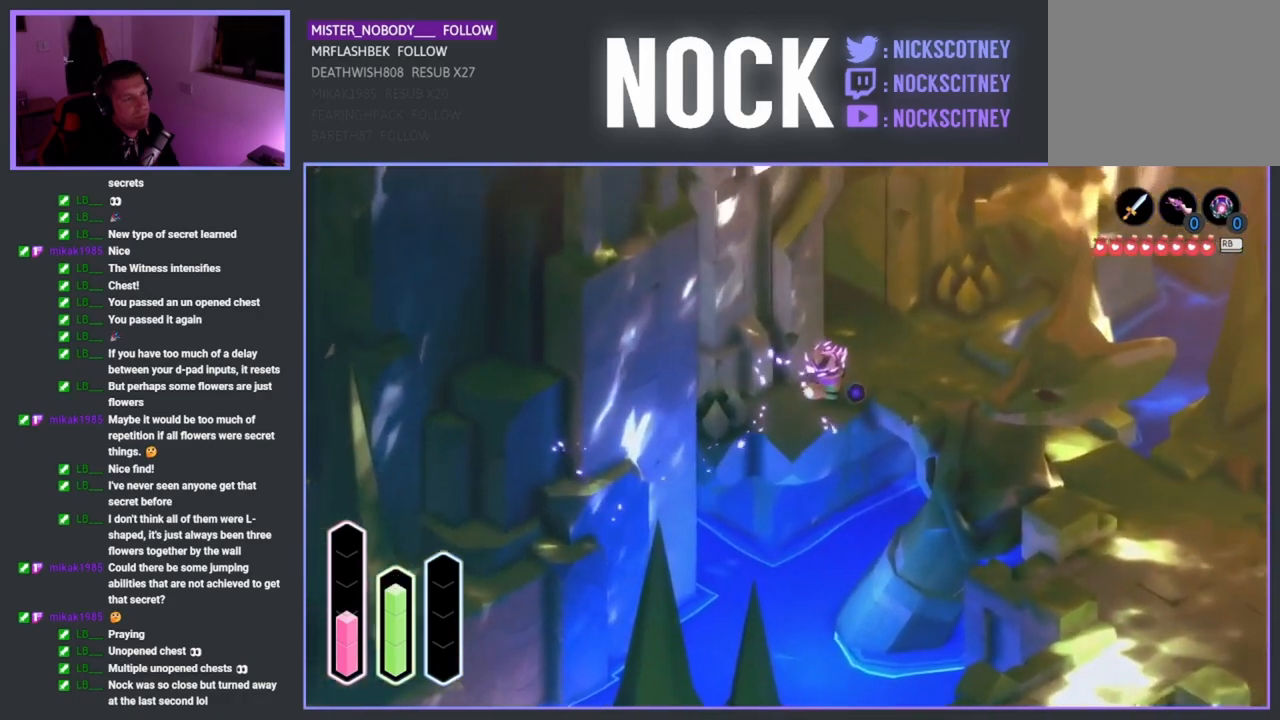
{"buttons": [], "left_stick": "up-right", "right_stick": "center", "events": [[50, "left_stick", "center"], [333, "left_stick", "up-right"]]}
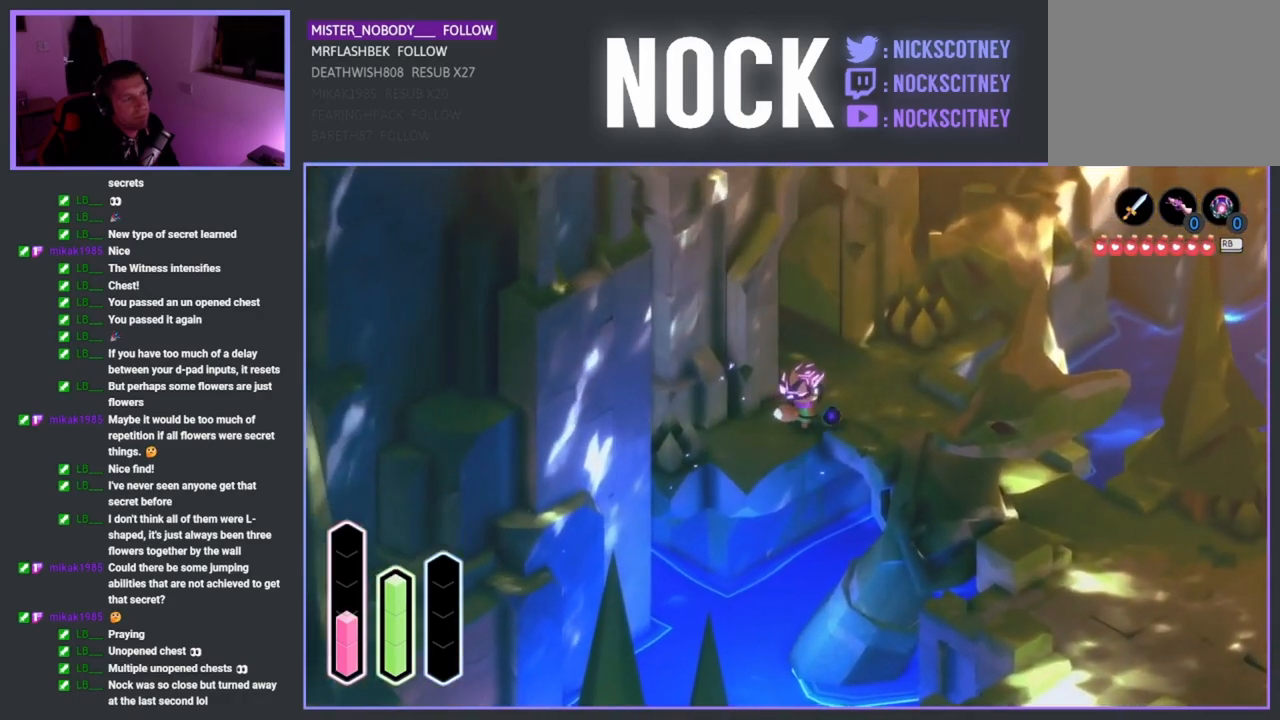
{"buttons": [], "left_stick": "down-right", "right_stick": "center", "events": [[250, "left_stick", "right"], [350, "left_stick", "down-right"]]}
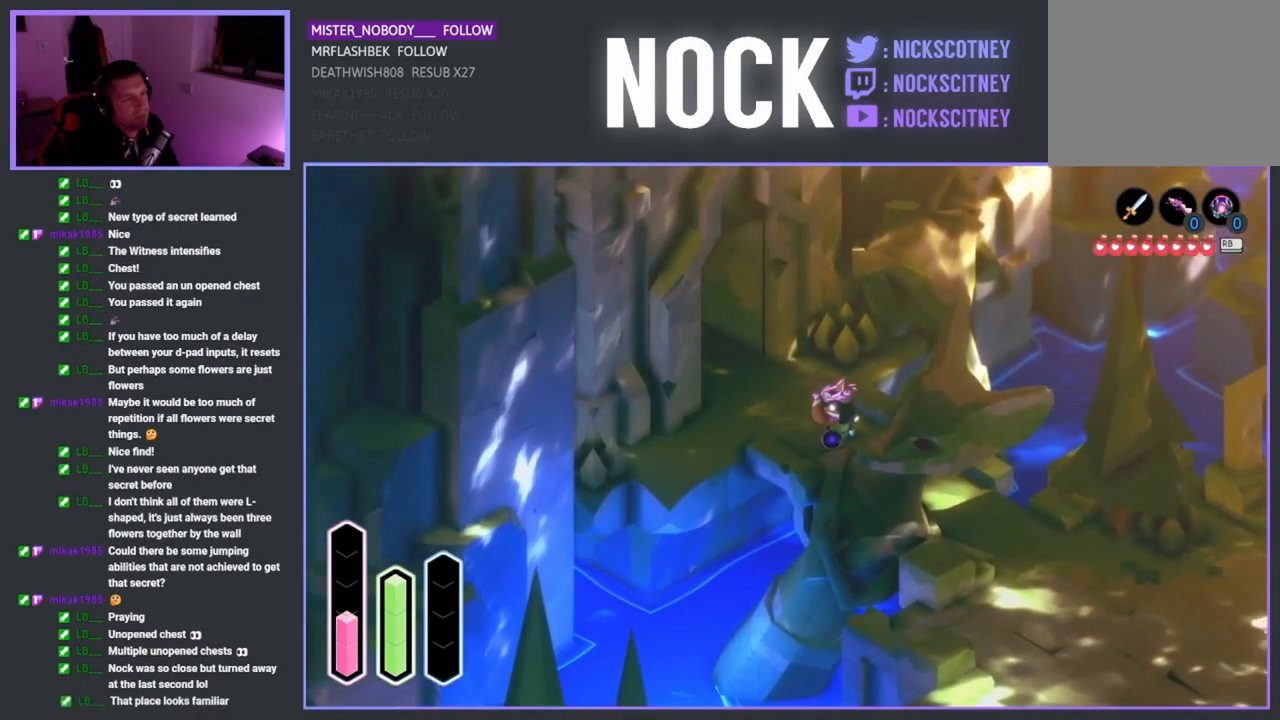
{"buttons": ["CROSS"], "left_stick": "down-right", "right_stick": "center", "events": [[350, "CROSS", "down"]]}
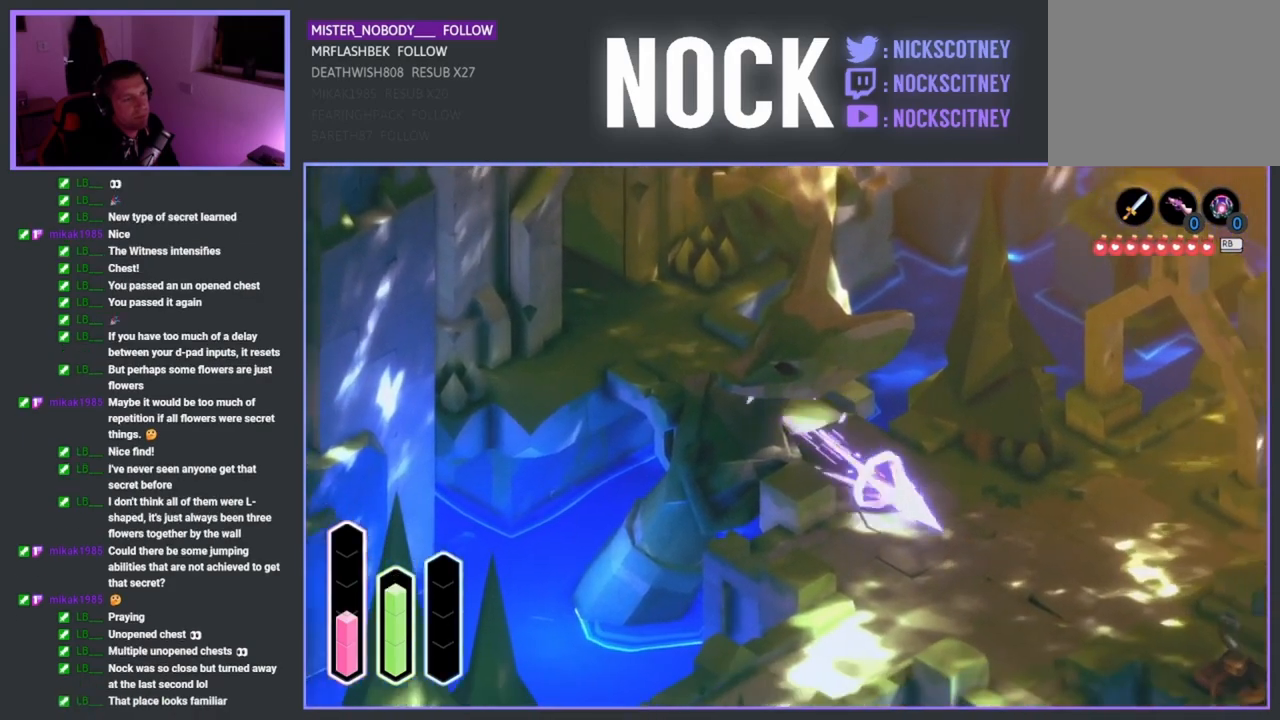
{"buttons": [], "left_stick": "down-left", "right_stick": "center", "events": [[17, "CROSS", "up"], [133, "left_stick", "down"], [300, "left_stick", "down-left"]]}
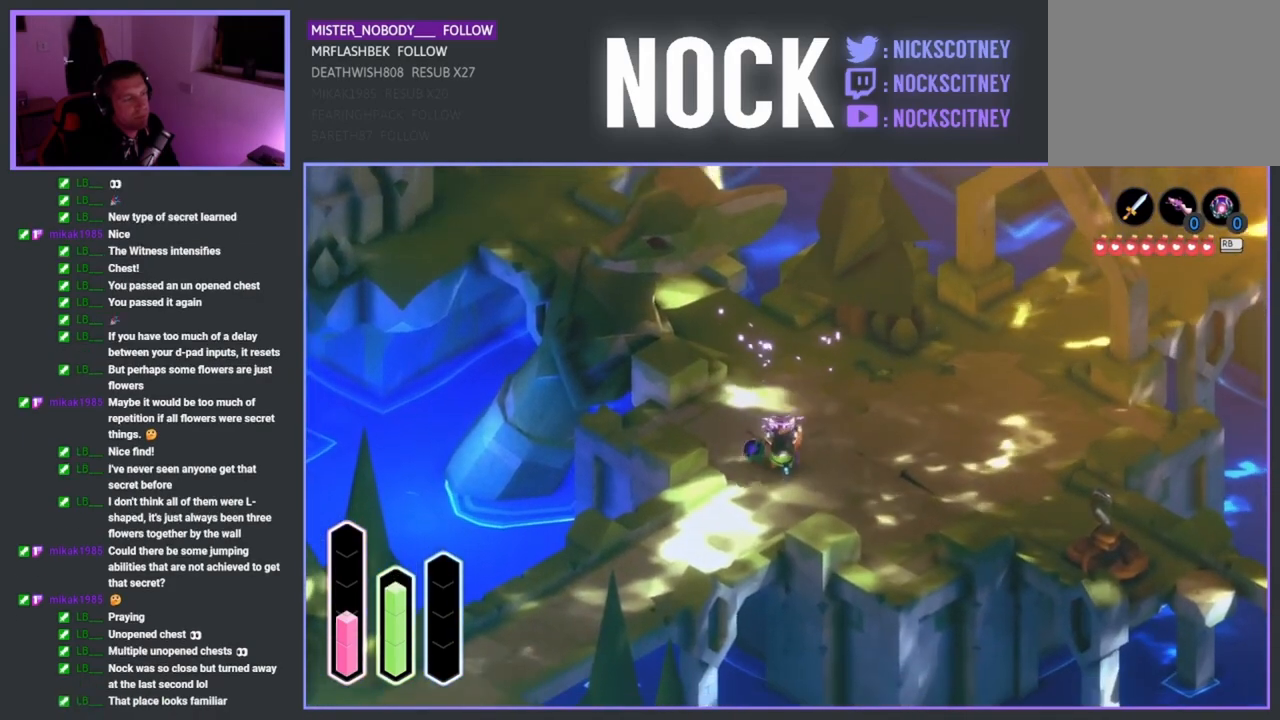
{"buttons": [], "left_stick": "up-right", "right_stick": "center", "events": [[317, "left_stick", "up-right"]]}
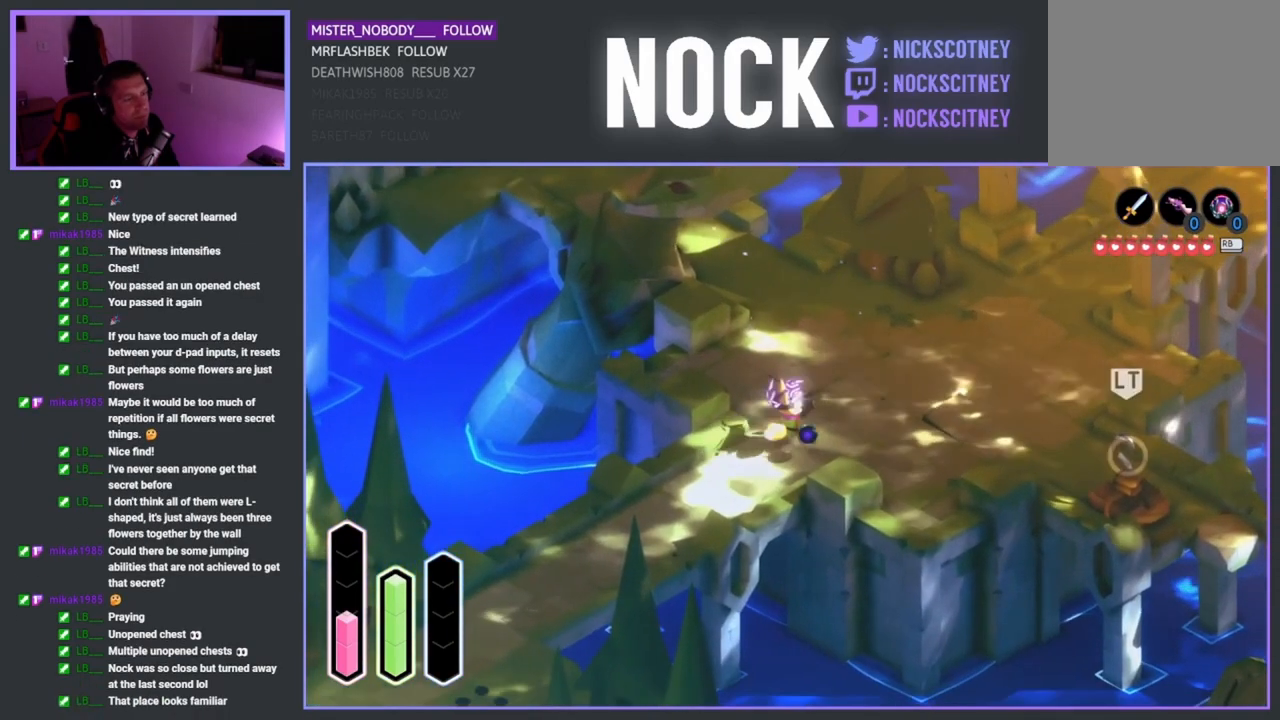
{"buttons": [], "left_stick": "down-right", "right_stick": "center", "events": [[117, "left_stick", "right"], [267, "left_stick", "down-right"]]}
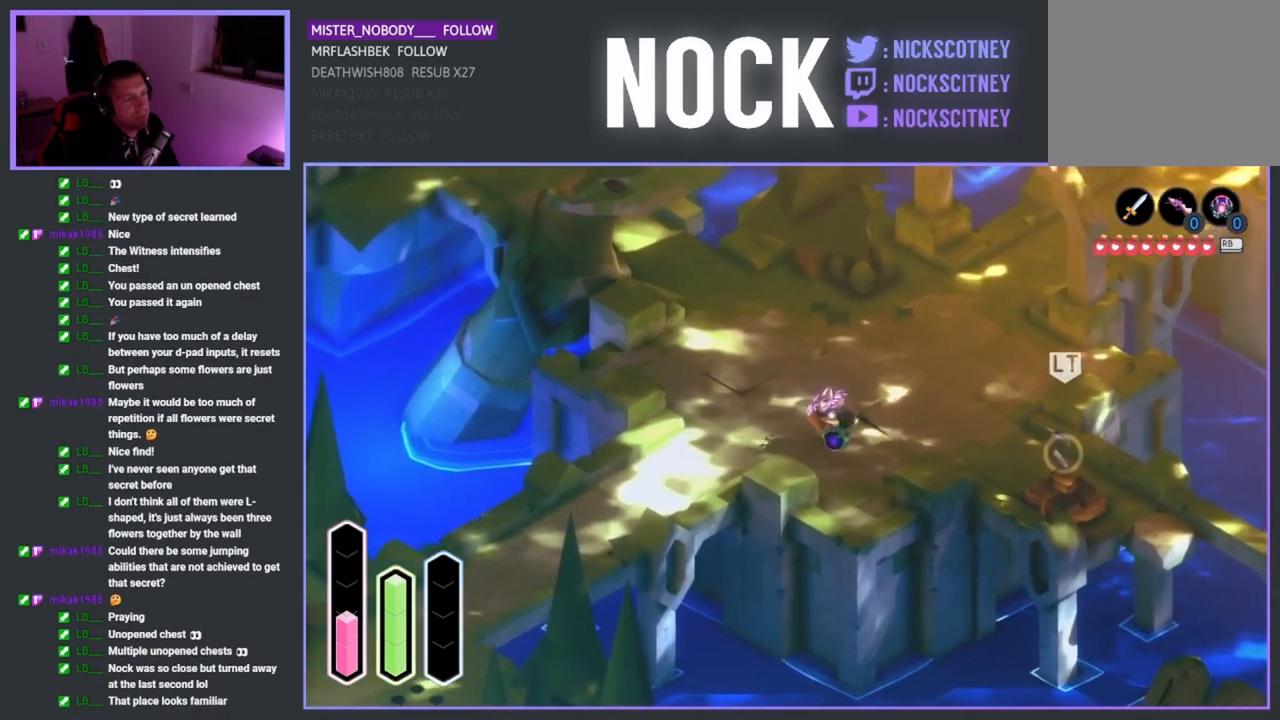
{"buttons": [], "left_stick": "center", "right_stick": "center", "events": [[267, "left_stick", "center"]]}
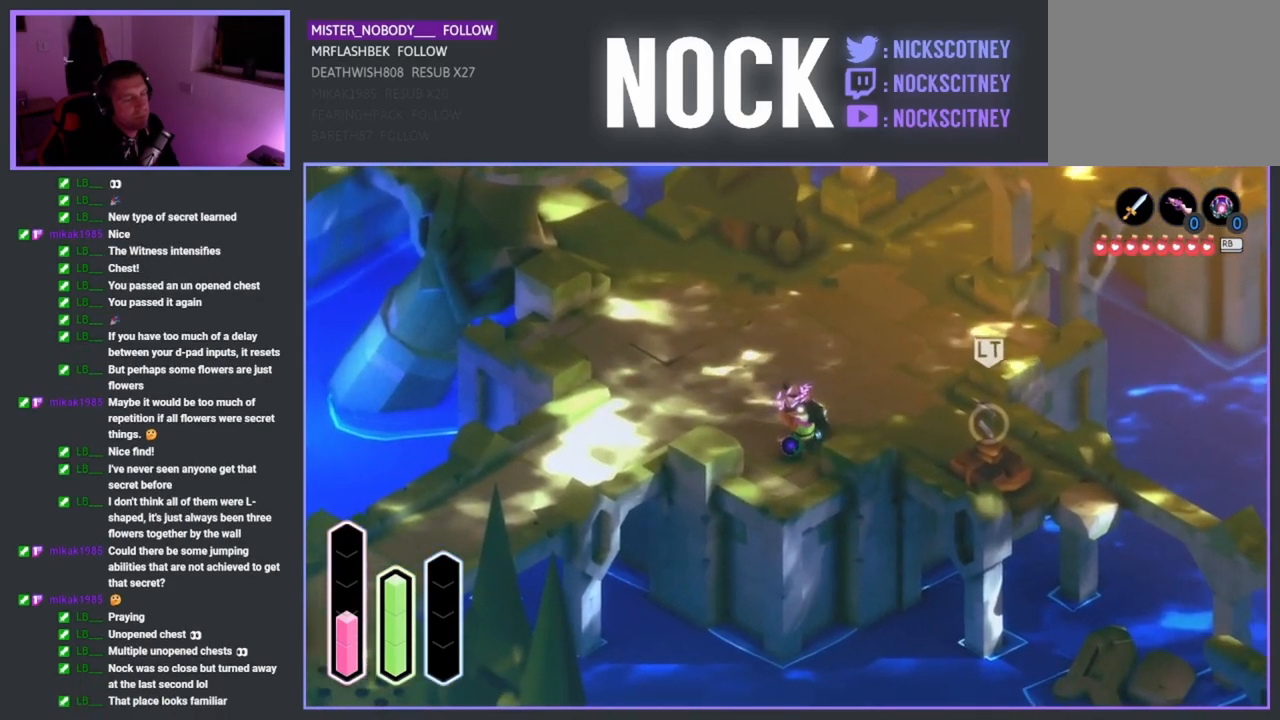
{"buttons": [], "left_stick": "up-right", "right_stick": "center", "events": [[500, "left_stick", "up-right"]]}
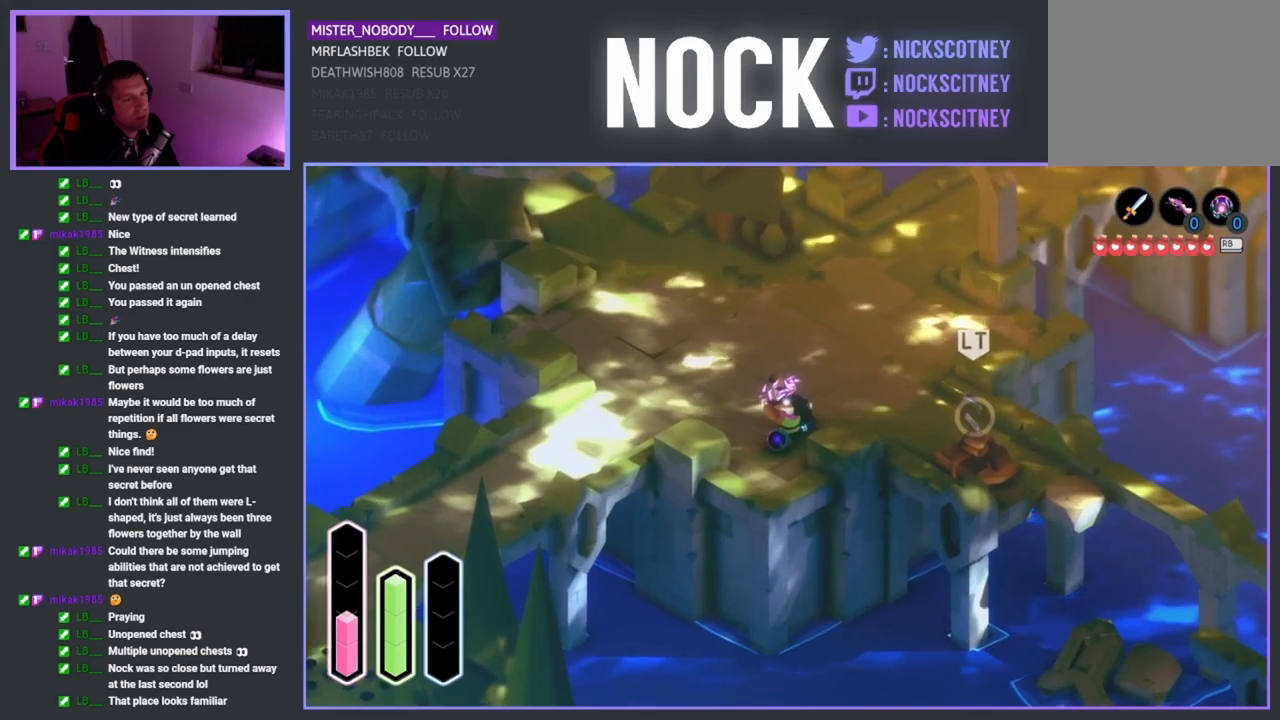
{"buttons": [], "left_stick": "up", "right_stick": "center", "events": [[183, "left_stick", "up"]]}
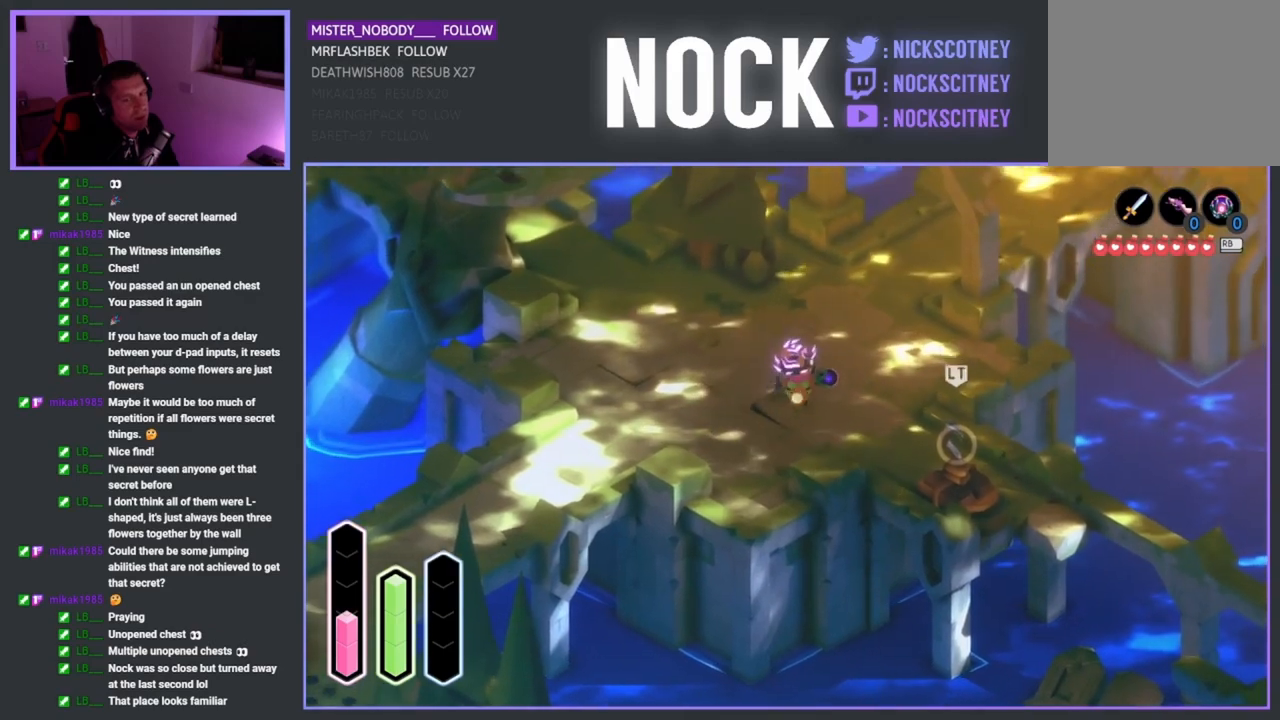
{"buttons": [], "left_stick": "down-left", "right_stick": "center", "events": [[33, "left_stick", "up-left"], [233, "left_stick", "down-left"]]}
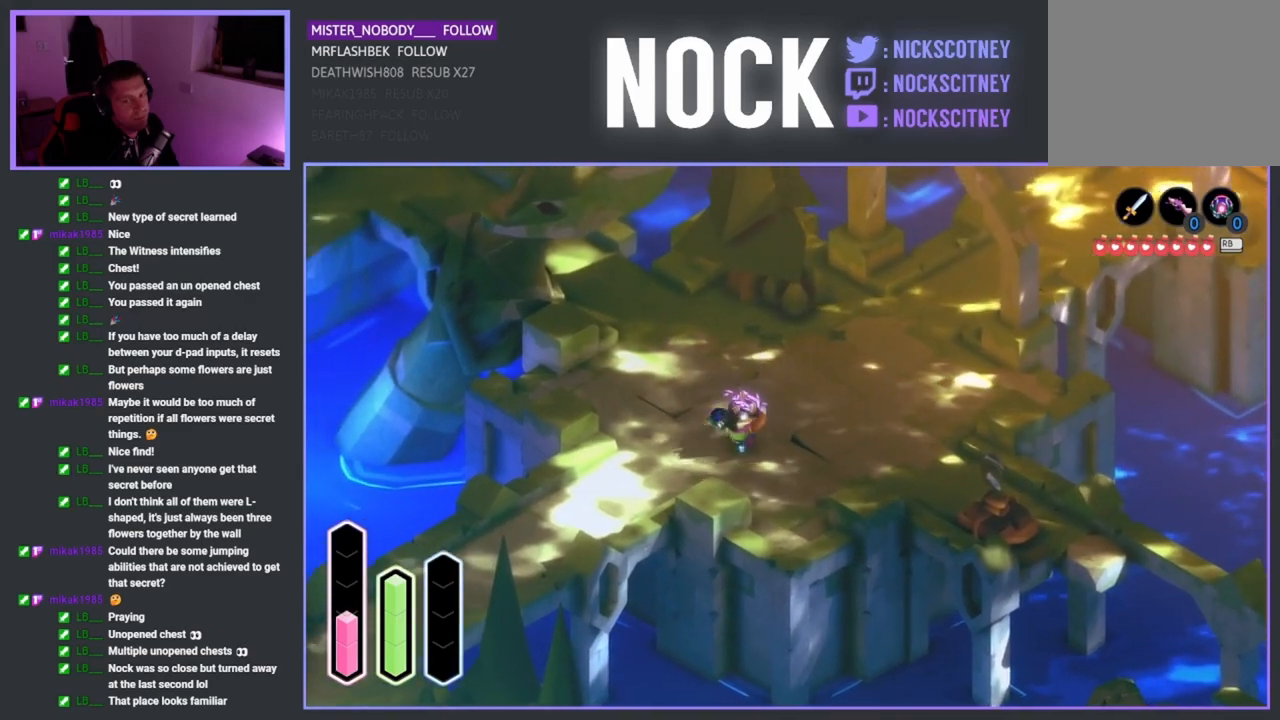
{"buttons": [], "left_stick": "down-left", "right_stick": "center", "events": []}
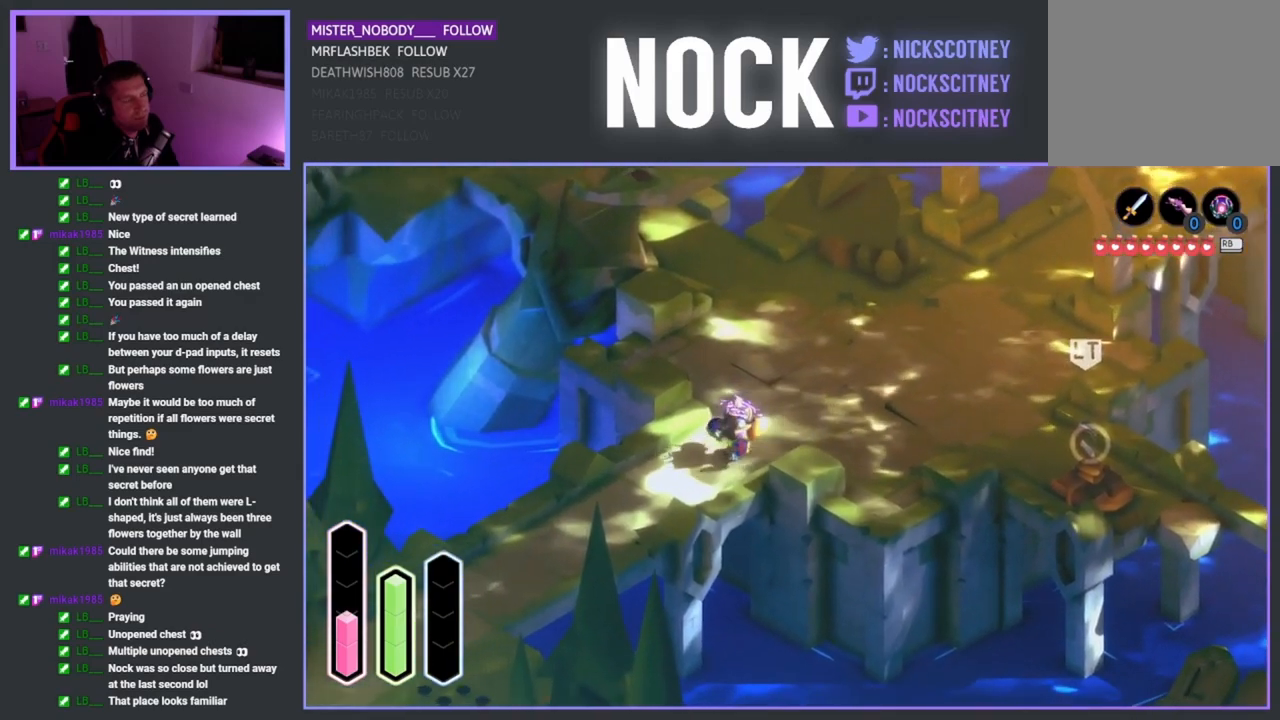
{"buttons": ["CROSS"], "left_stick": "down-left", "right_stick": "center", "events": [[350, "CROSS", "down"]]}
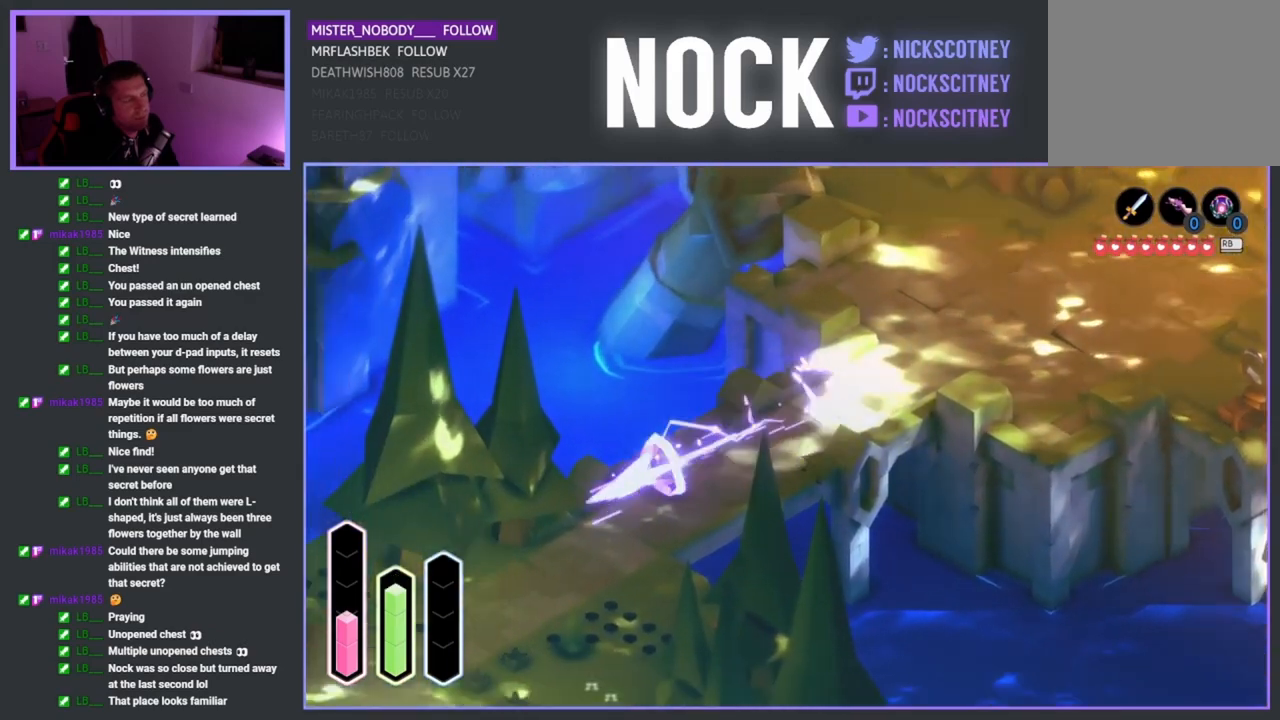
{"buttons": [], "left_stick": "down-left", "right_stick": "center", "events": [[117, "CROSS", "up"]]}
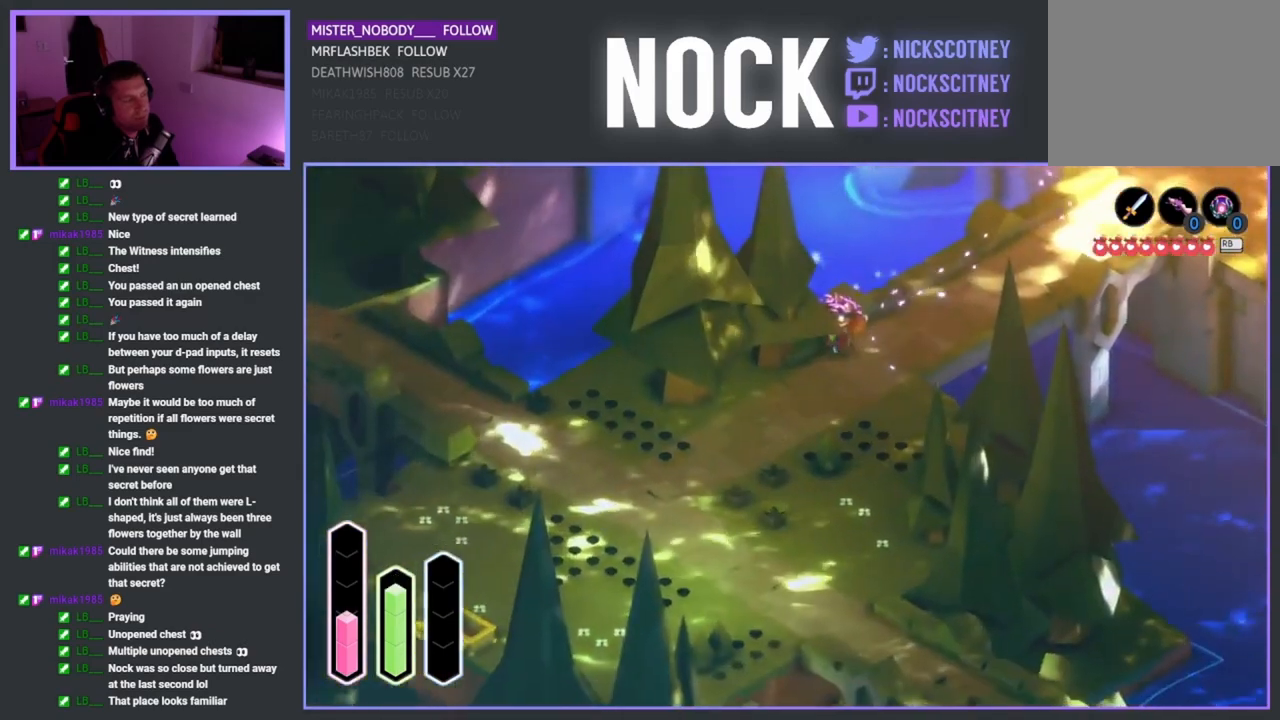
{"buttons": [], "left_stick": "down-left", "right_stick": "center", "events": [[233, "left_stick", "down"], [400, "left_stick", "down-left"]]}
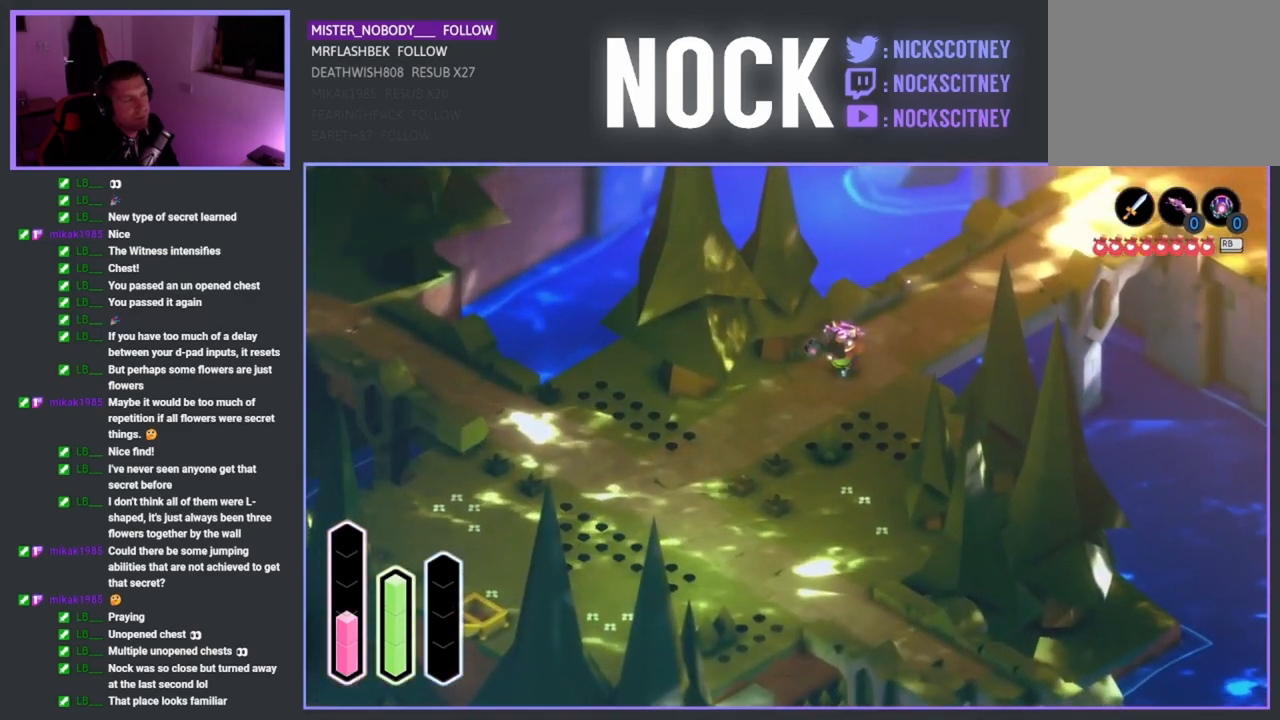
{"buttons": [], "left_stick": "up-left", "right_stick": "center", "events": [[150, "CROSS", "down"], [300, "CROSS", "up"], [400, "left_stick", "up-left"]]}
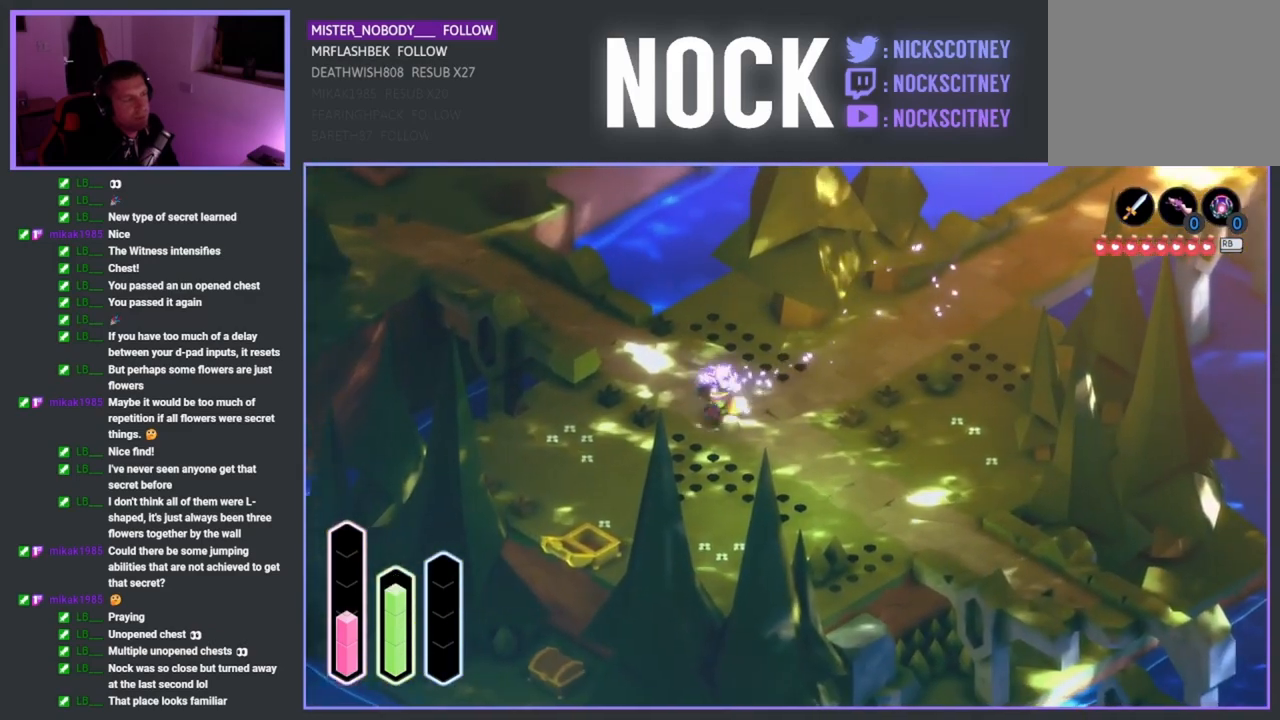
{"buttons": [], "left_stick": "up-left", "right_stick": "center", "events": []}
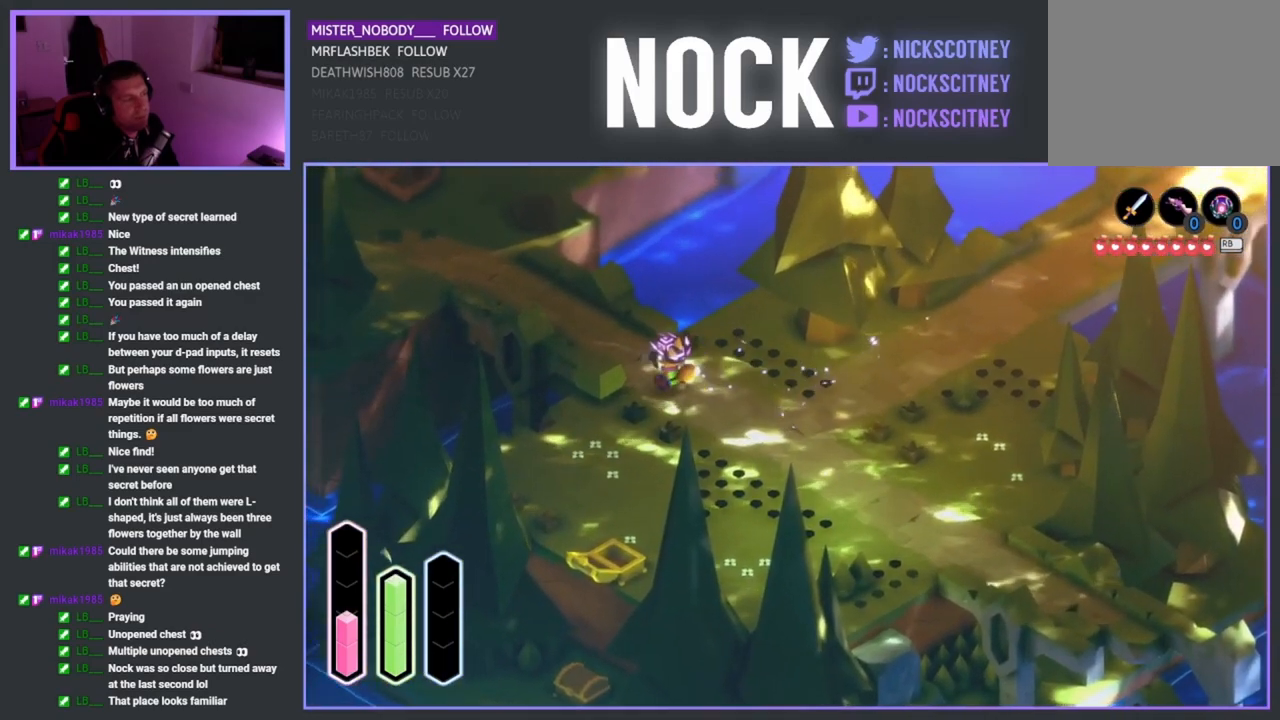
{"buttons": [], "left_stick": "up-left", "right_stick": "center", "events": [[133, "CROSS", "down"], [300, "CROSS", "up"]]}